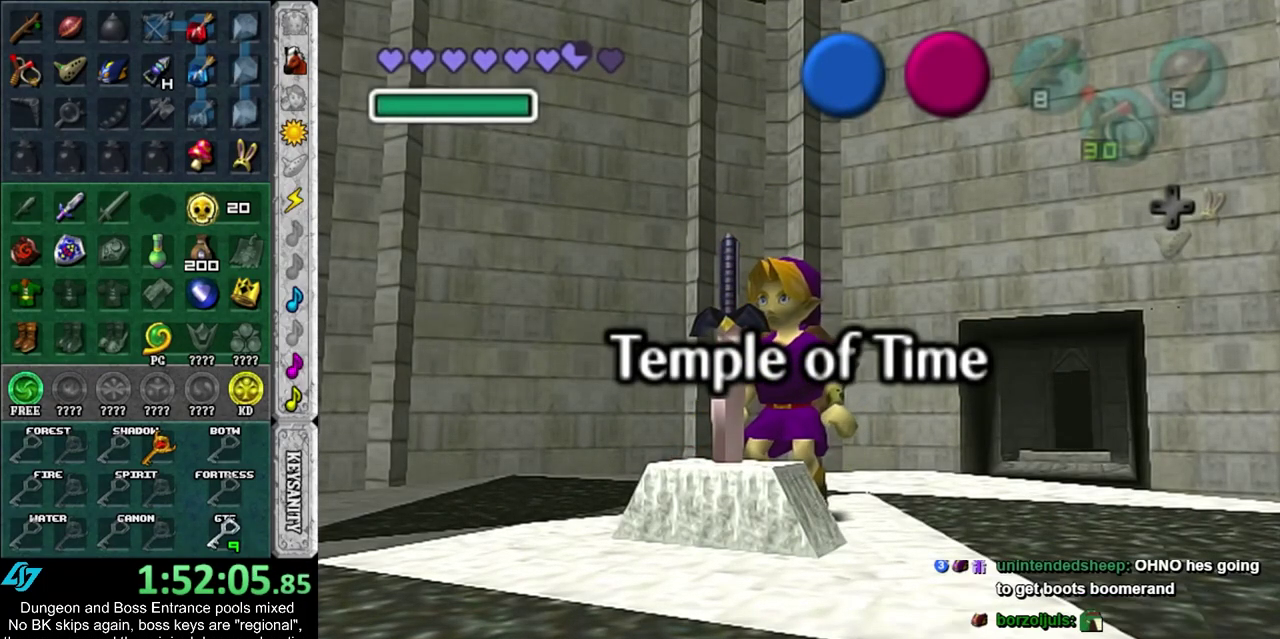
Gameplay with a controller; each line is a JSON object with the inputs held at the frame after it (dt_ms = milliseconds from this image to that frame). "events" lists button and stick changes between this image and that frame as [ms after this image, input, new state], when the widget could be followed in between. Not read: HOME L3 R3.
{"dt_ms": 300, "buttons": ["L1"], "left_stick": "center", "right_stick": "center", "events": [[233, "L1", "down"]]}
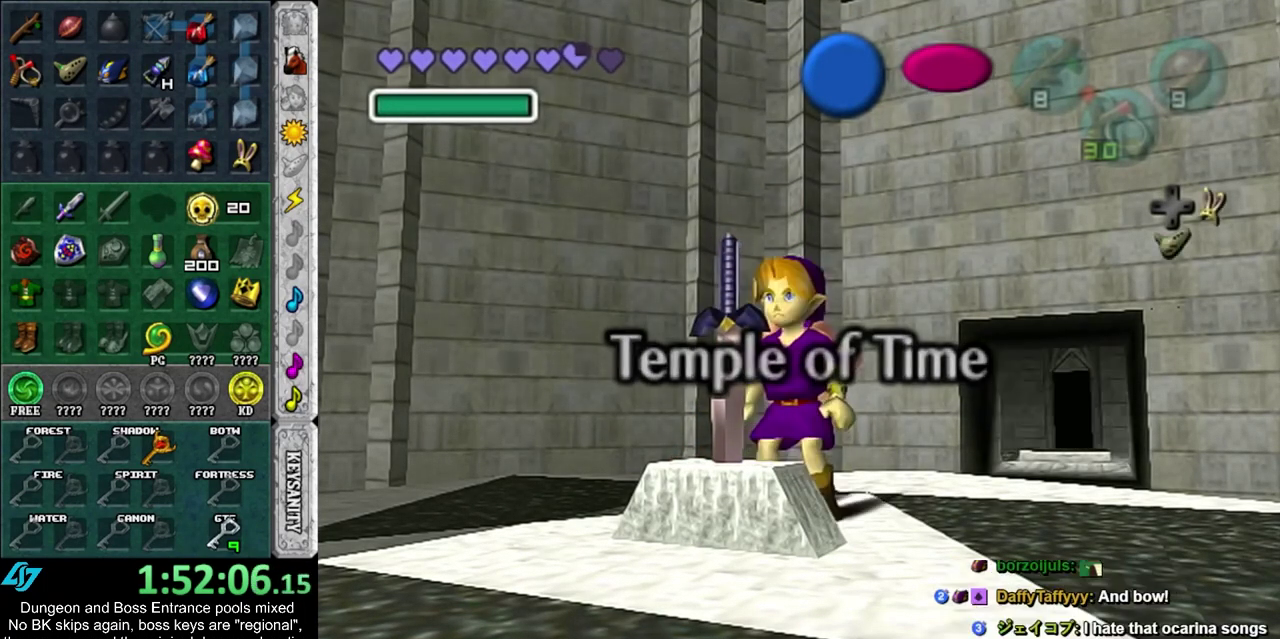
{"dt_ms": 700, "buttons": ["L1"], "left_stick": "down", "right_stick": "center", "events": [[33, "left_stick", "down"]]}
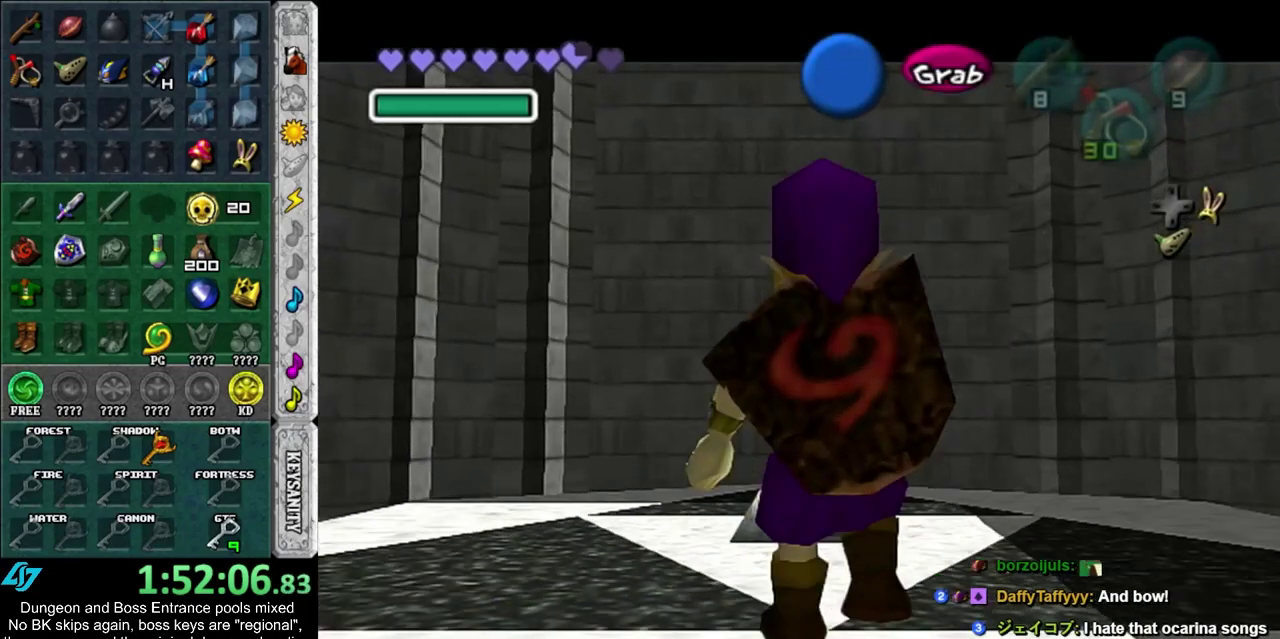
{"dt_ms": 400, "buttons": ["L1"], "left_stick": "down", "right_stick": "center", "events": []}
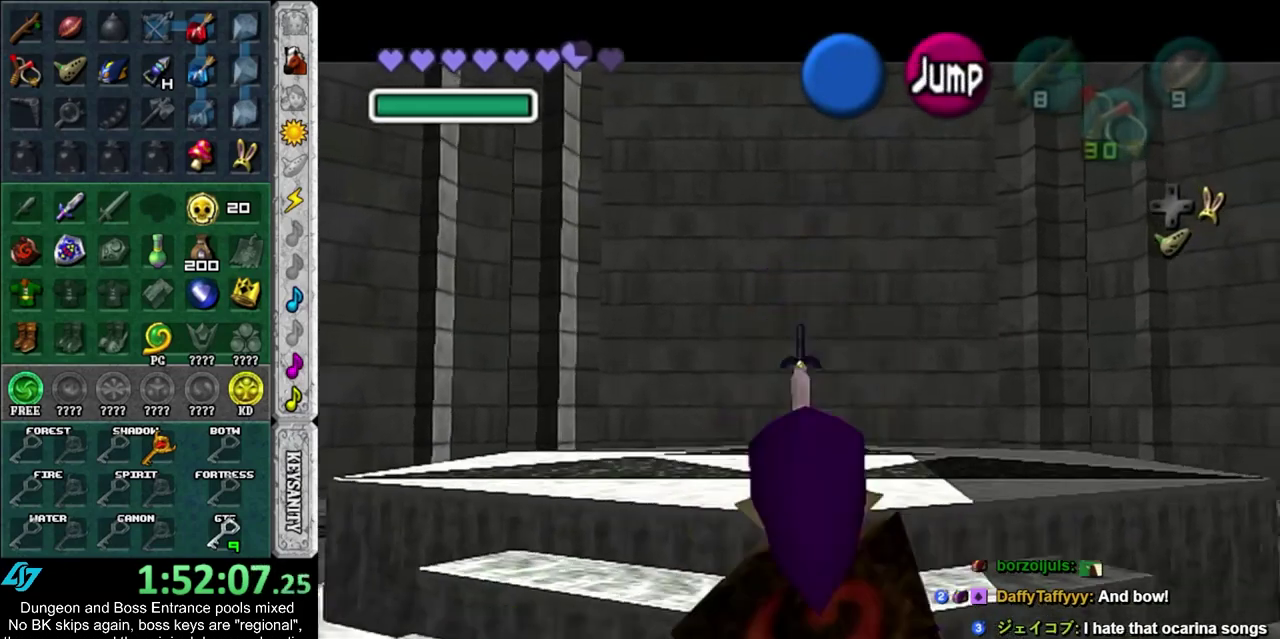
{"dt_ms": 600, "buttons": [], "left_stick": "up", "right_stick": "center", "events": [[250, "left_stick", "center"], [317, "L1", "up"], [333, "DPAD_RIGHT", "down"], [383, "DPAD_RIGHT", "up"], [400, "left_stick", "up"]]}
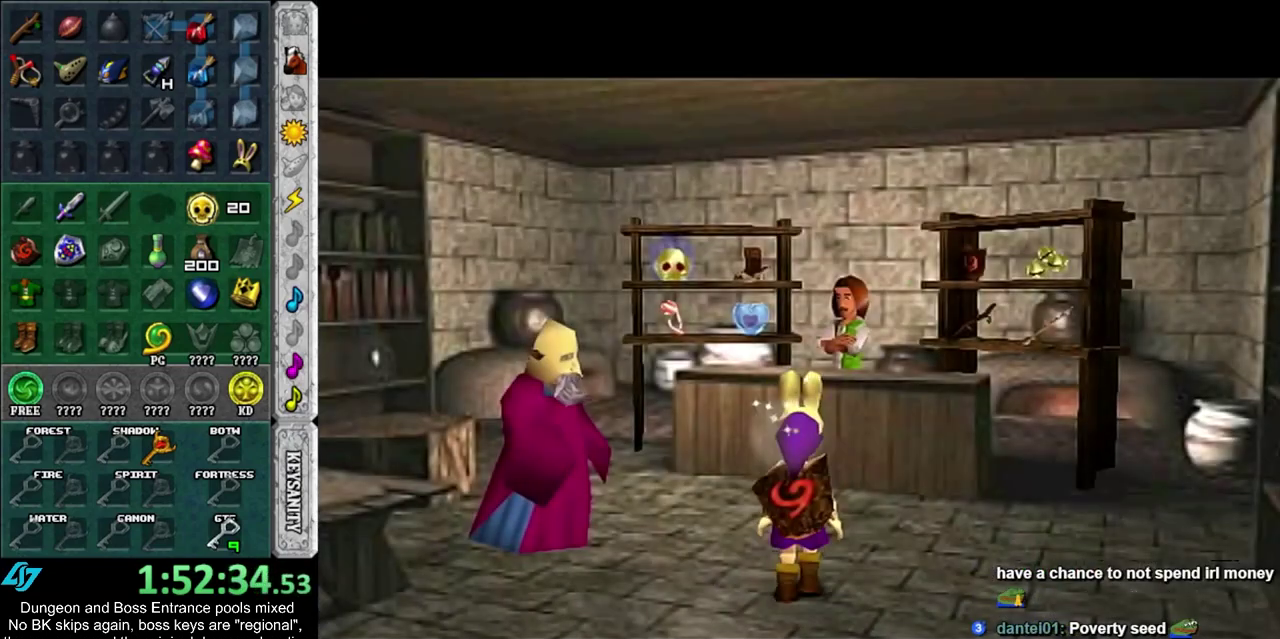
{"dt_ms": 400, "buttons": [], "left_stick": "up", "right_stick": "center", "events": []}
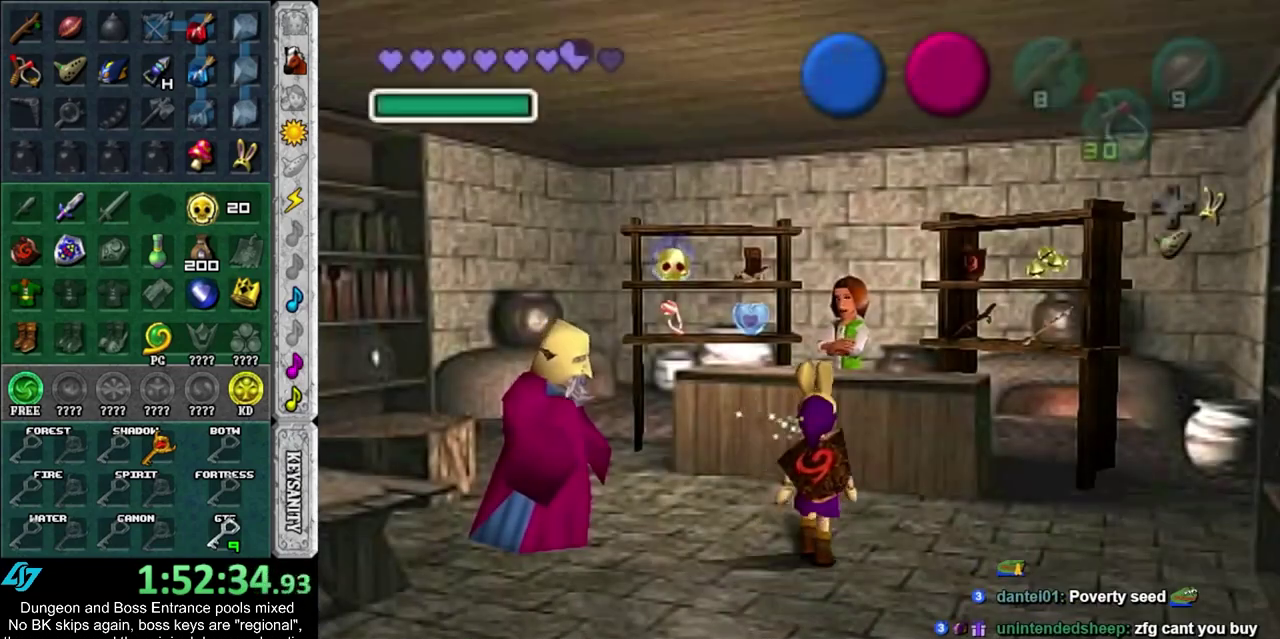
{"dt_ms": 400, "buttons": ["CROSS"], "left_stick": "center", "right_stick": "center", "events": [[17, "CROSS", "down"], [17, "left_stick", "center"], [100, "CROSS", "up"], [167, "CROSS", "down"], [267, "CROSS", "up"], [317, "CROSS", "down"]]}
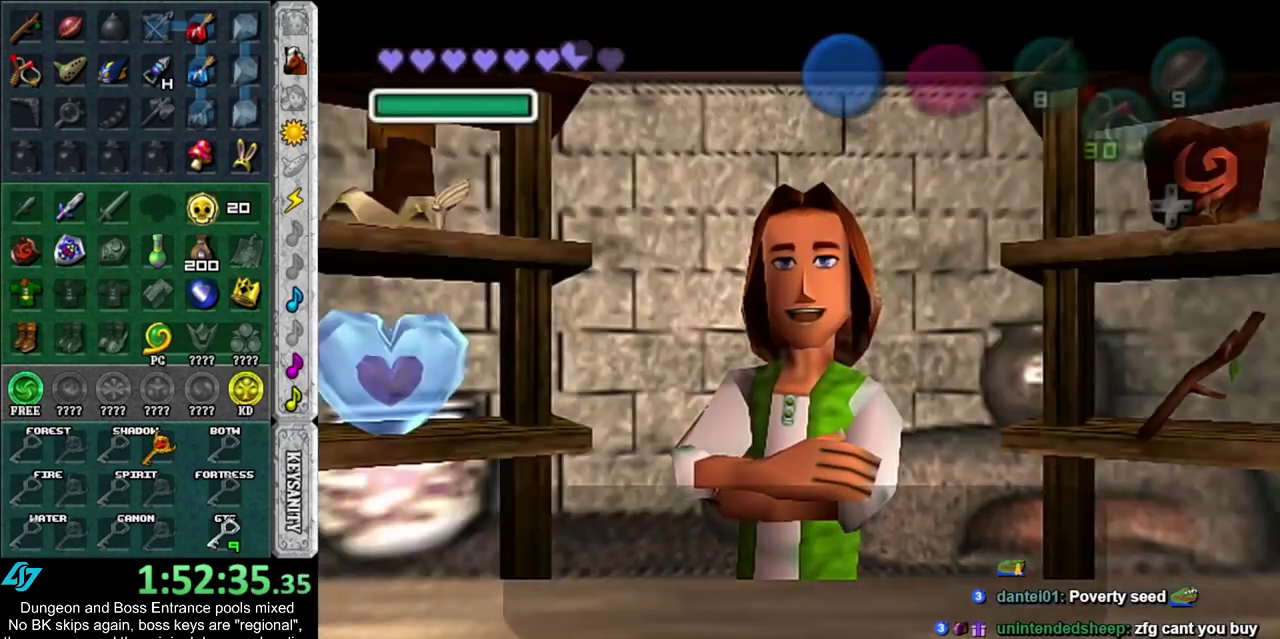
{"dt_ms": 700, "buttons": [], "left_stick": "left", "right_stick": "center", "events": [[17, "CROSS", "up"], [17, "left_stick", "left"], [317, "CROSS", "down"], [450, "CROSS", "up"]]}
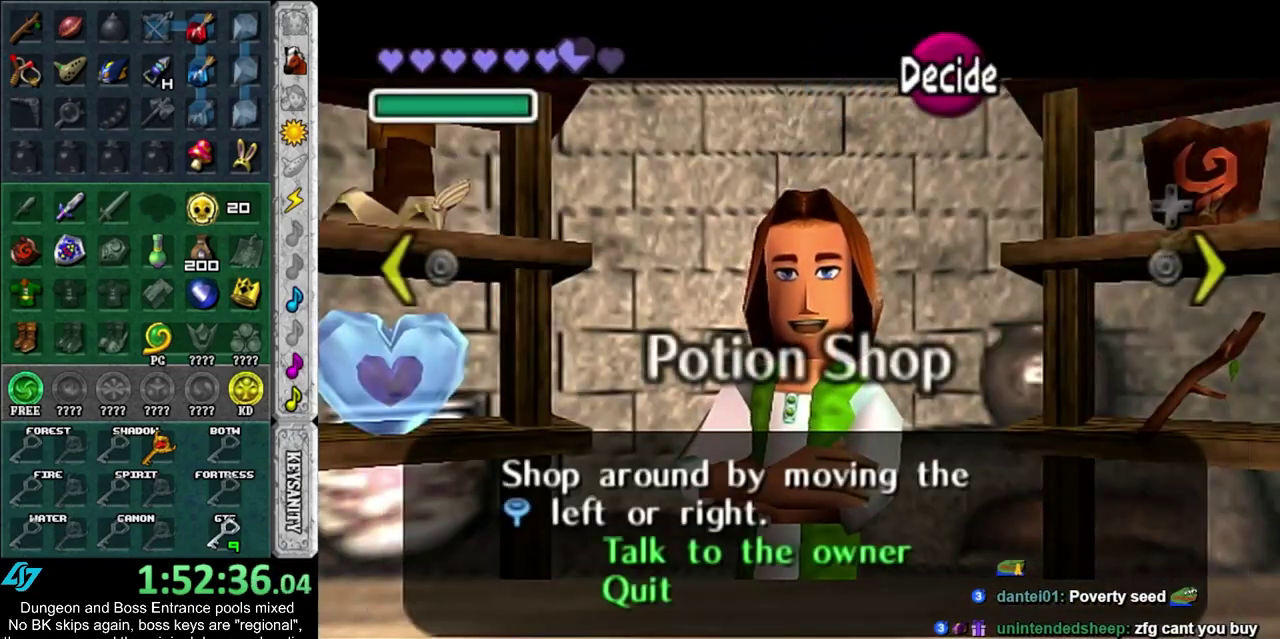
{"dt_ms": 400, "buttons": [], "left_stick": "up", "right_stick": "center", "events": [[283, "left_stick", "center"], [367, "left_stick", "up"]]}
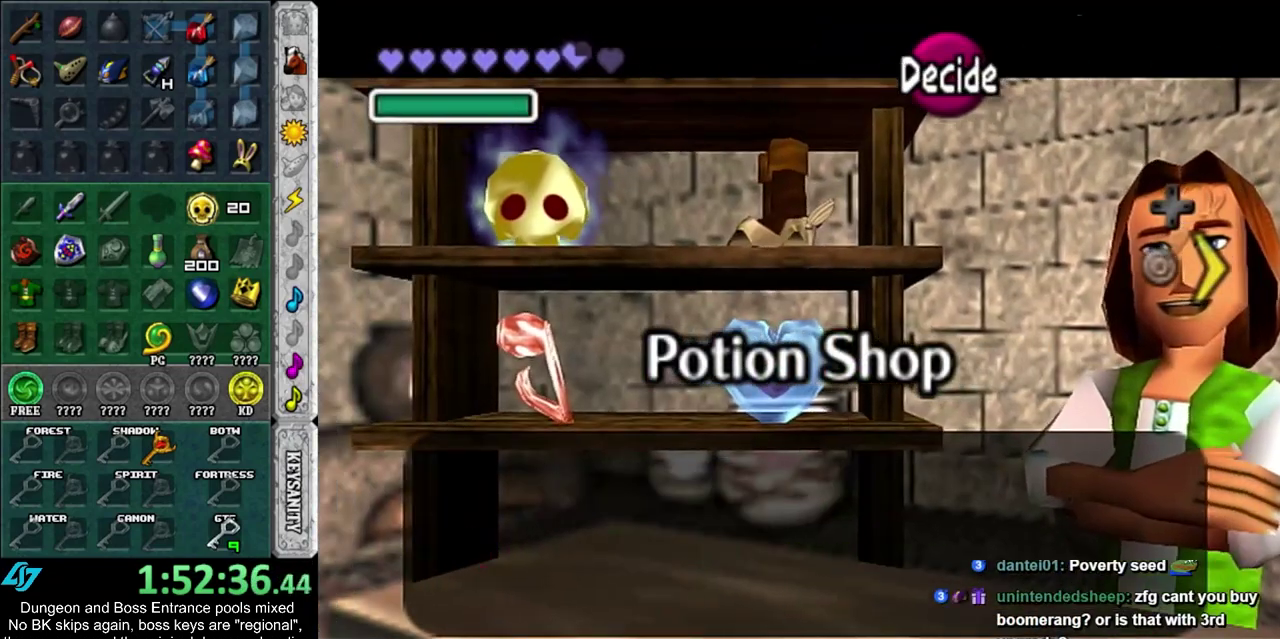
{"dt_ms": 600, "buttons": ["CROSS"], "left_stick": "center", "right_stick": "center", "events": [[233, "left_stick", "center"], [283, "CROSS", "down"], [350, "CROSS", "up"], [450, "CROSS", "down"], [500, "CROSS", "up"], [600, "CROSS", "down"]]}
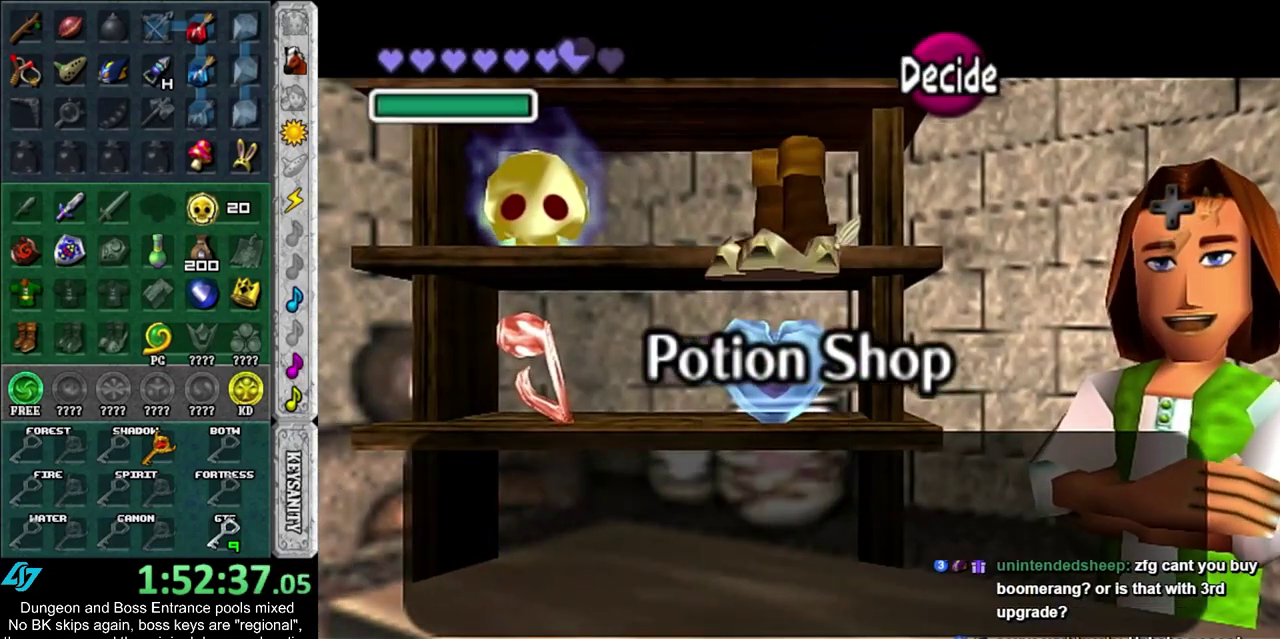
{"dt_ms": 500, "buttons": [], "left_stick": "down", "right_stick": "center", "events": [[33, "CROSS", "up"], [133, "CROSS", "down"], [183, "CROSS", "up"], [250, "CROSS", "down"], [317, "CROSS", "up"], [400, "left_stick", "down"]]}
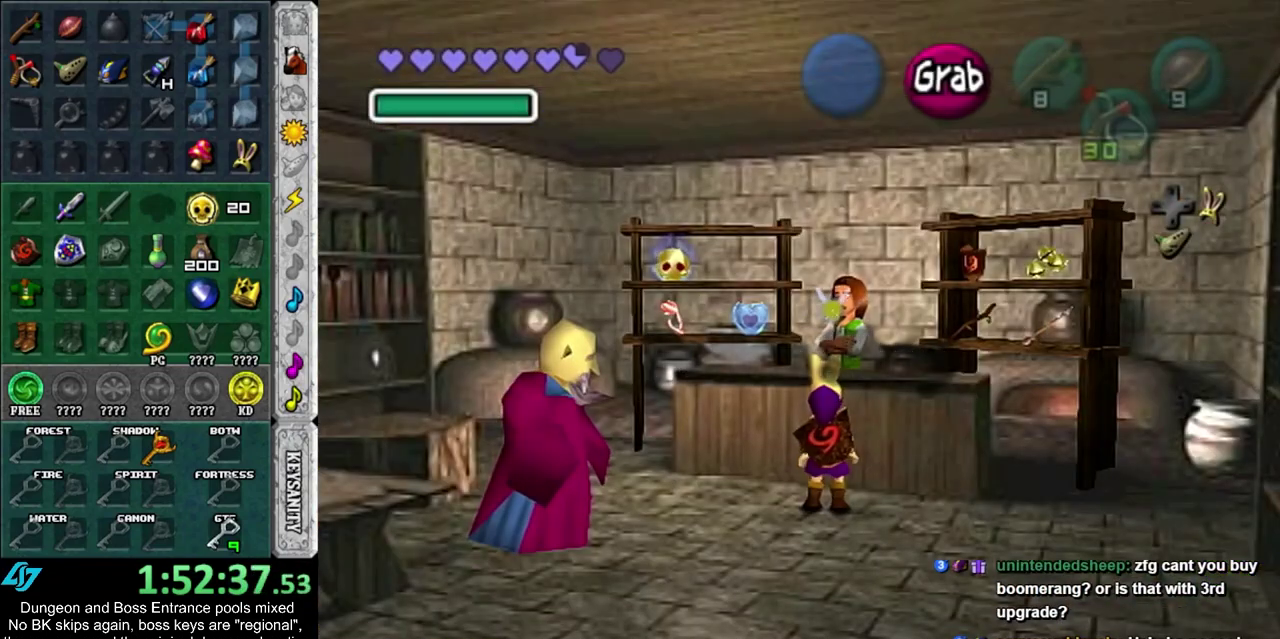
{"dt_ms": 500, "buttons": [], "left_stick": "down", "right_stick": "center", "events": []}
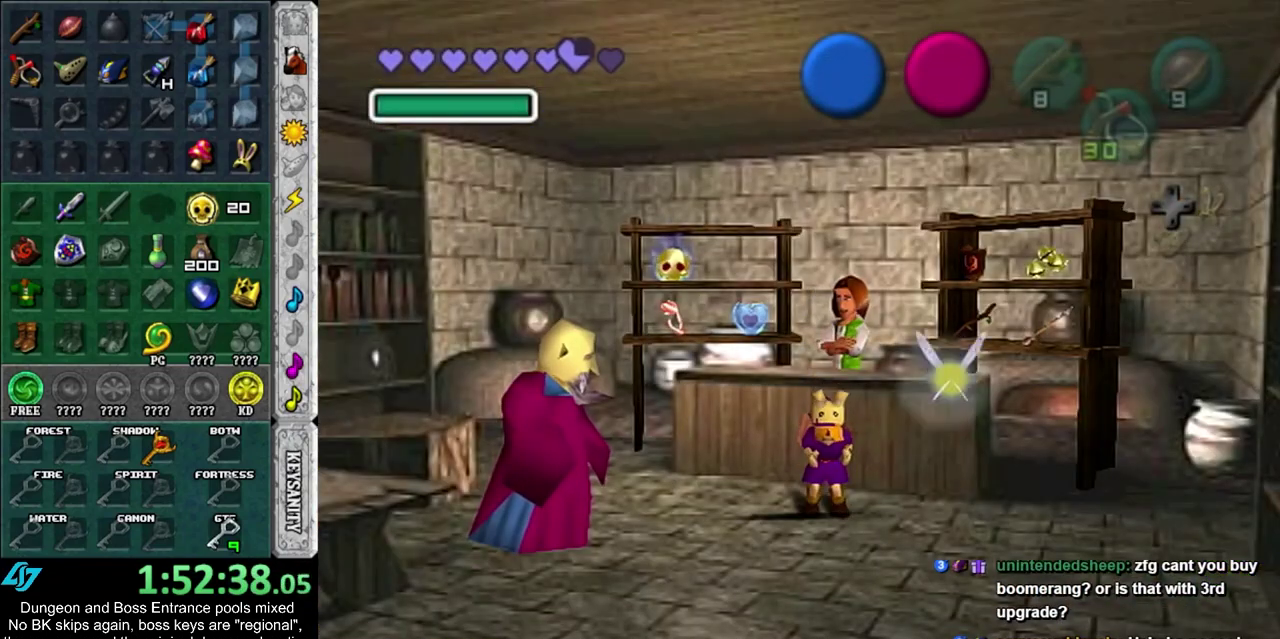
{"dt_ms": 500, "buttons": ["SQUARE"], "left_stick": "down", "right_stick": "center", "events": [[283, "SQUARE", "down"], [383, "SQUARE", "up"], [450, "SQUARE", "down"]]}
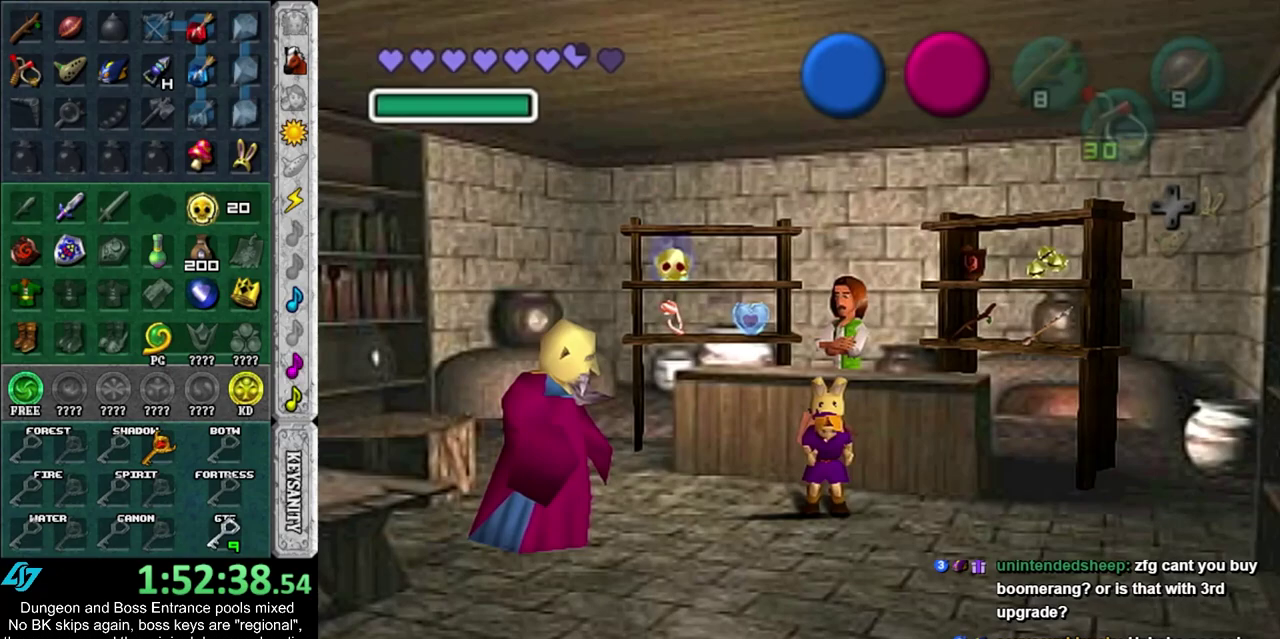
{"dt_ms": 300, "buttons": ["SQUARE"], "left_stick": "down", "right_stick": "center", "events": [[33, "SQUARE", "up"], [133, "SQUARE", "down"], [183, "SQUARE", "up"], [283, "SQUARE", "down"]]}
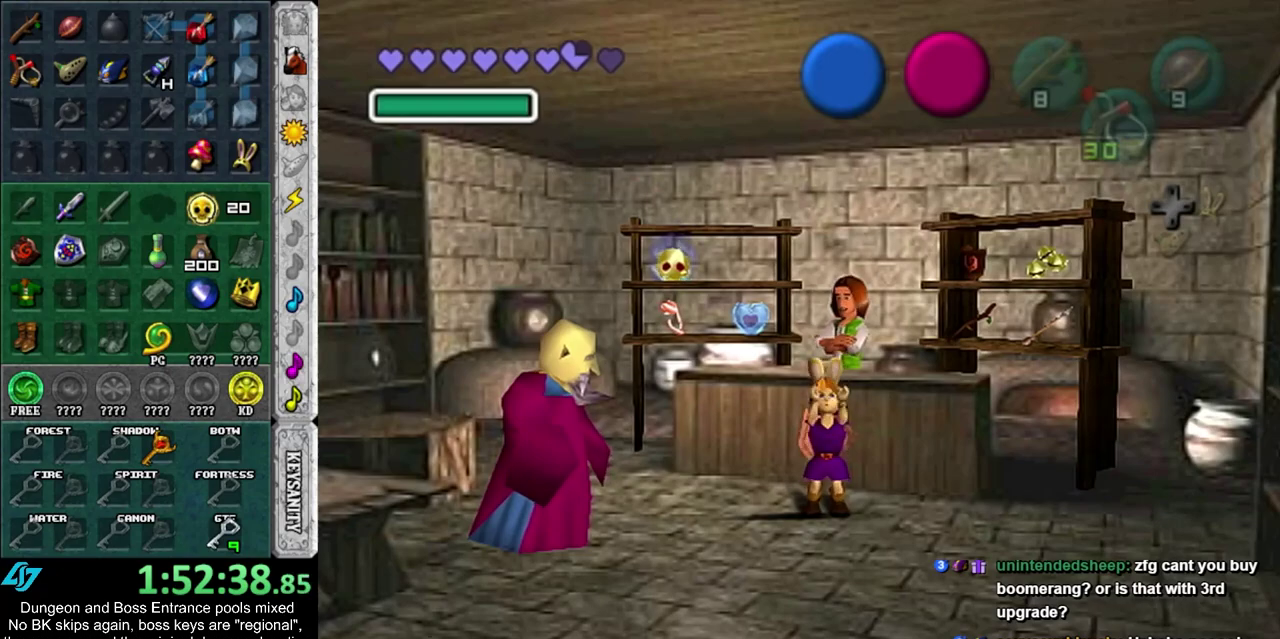
{"dt_ms": 500, "buttons": ["SQUARE"], "left_stick": "down", "right_stick": "center", "events": [[50, "SQUARE", "up"], [150, "SQUARE", "down"], [200, "SQUARE", "up"], [300, "SQUARE", "down"], [367, "SQUARE", "up"], [483, "SQUARE", "down"]]}
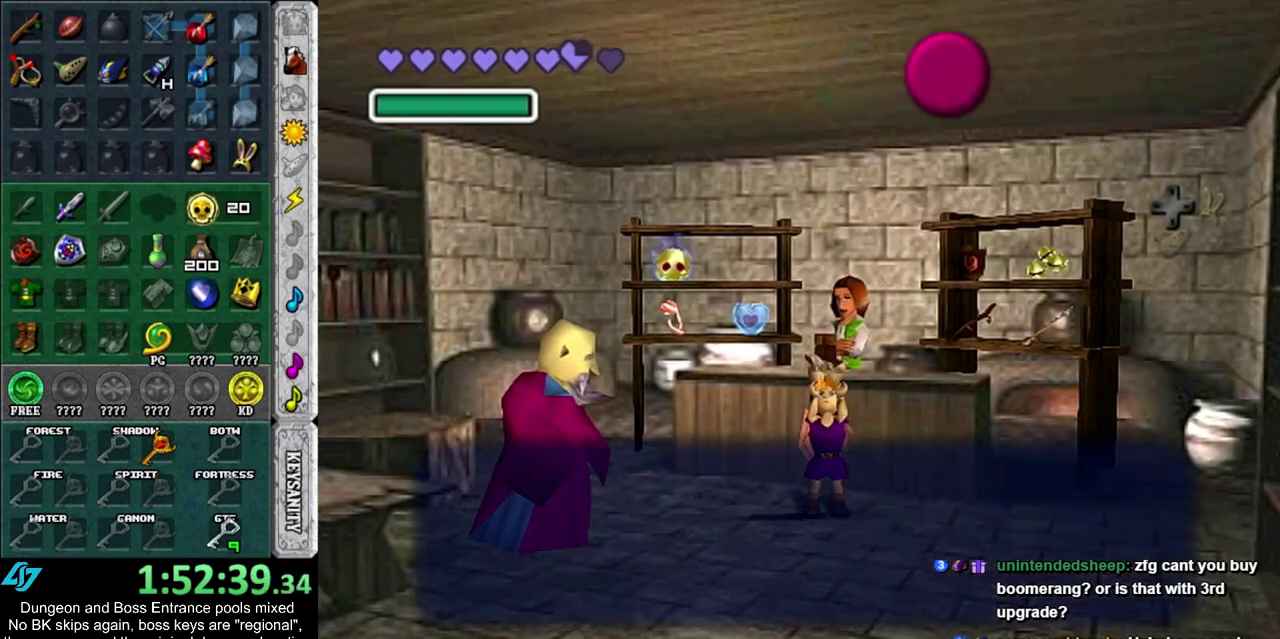
{"dt_ms": 600, "buttons": ["SQUARE"], "left_stick": "down", "right_stick": "center", "events": [[50, "SQUARE", "up"], [100, "SQUARE", "down"], [200, "SQUARE", "up"], [267, "SQUARE", "down"], [350, "SQUARE", "up"], [417, "SQUARE", "down"], [483, "SQUARE", "up"], [583, "SQUARE", "down"]]}
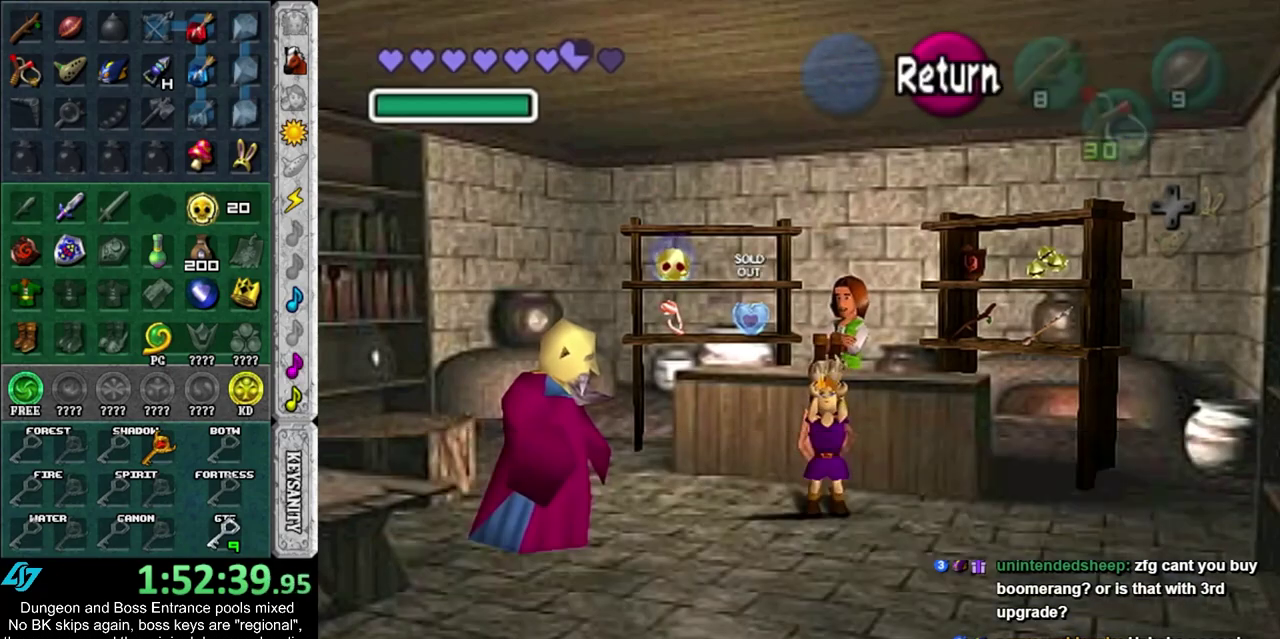
{"dt_ms": 600, "buttons": [], "left_stick": "down", "right_stick": "center", "events": [[67, "SQUARE", "up"]]}
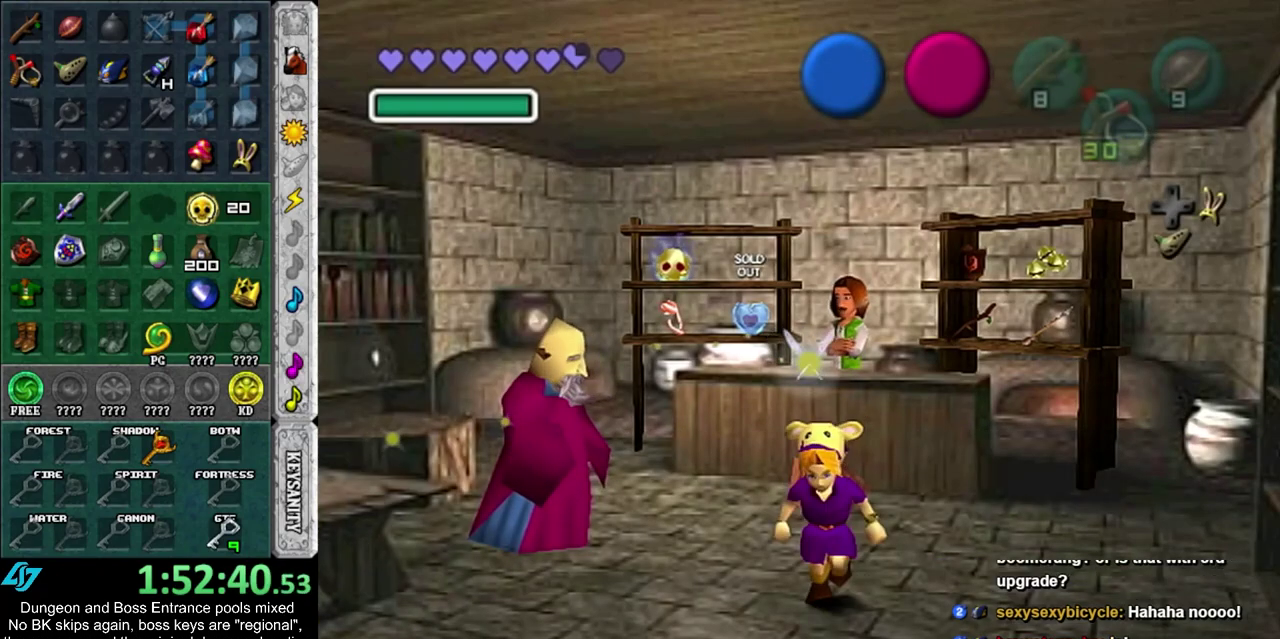
{"dt_ms": 500, "buttons": [], "left_stick": "down", "right_stick": "center", "events": []}
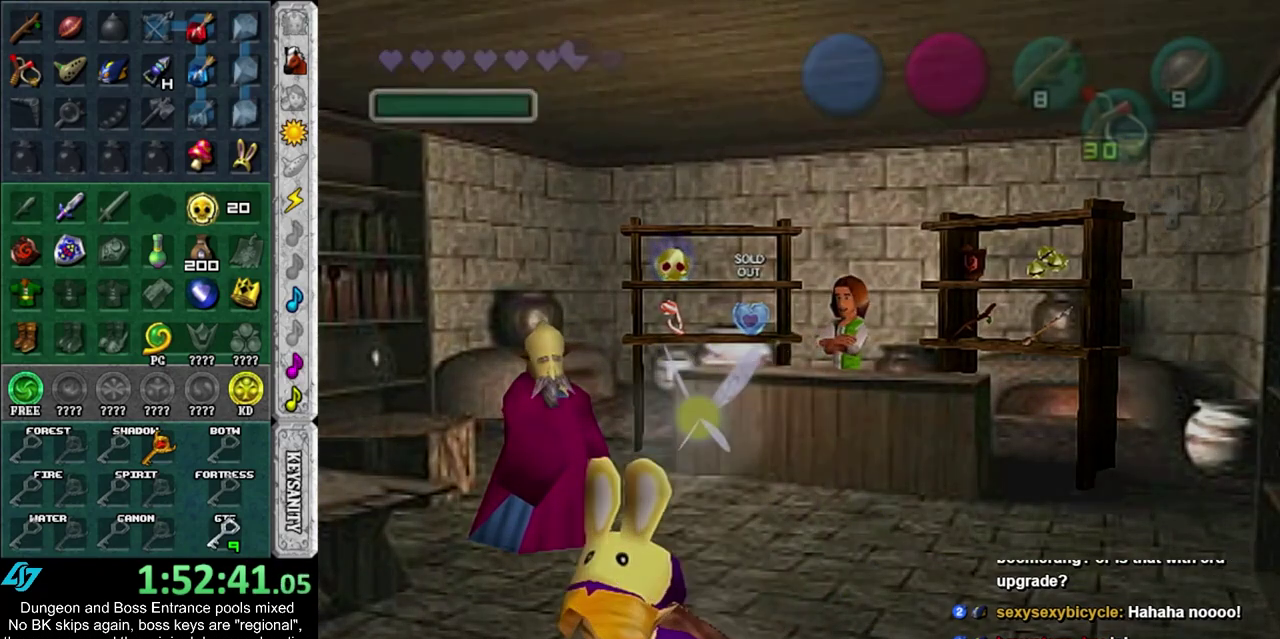
{"dt_ms": 600, "buttons": [], "left_stick": "down", "right_stick": "center", "events": []}
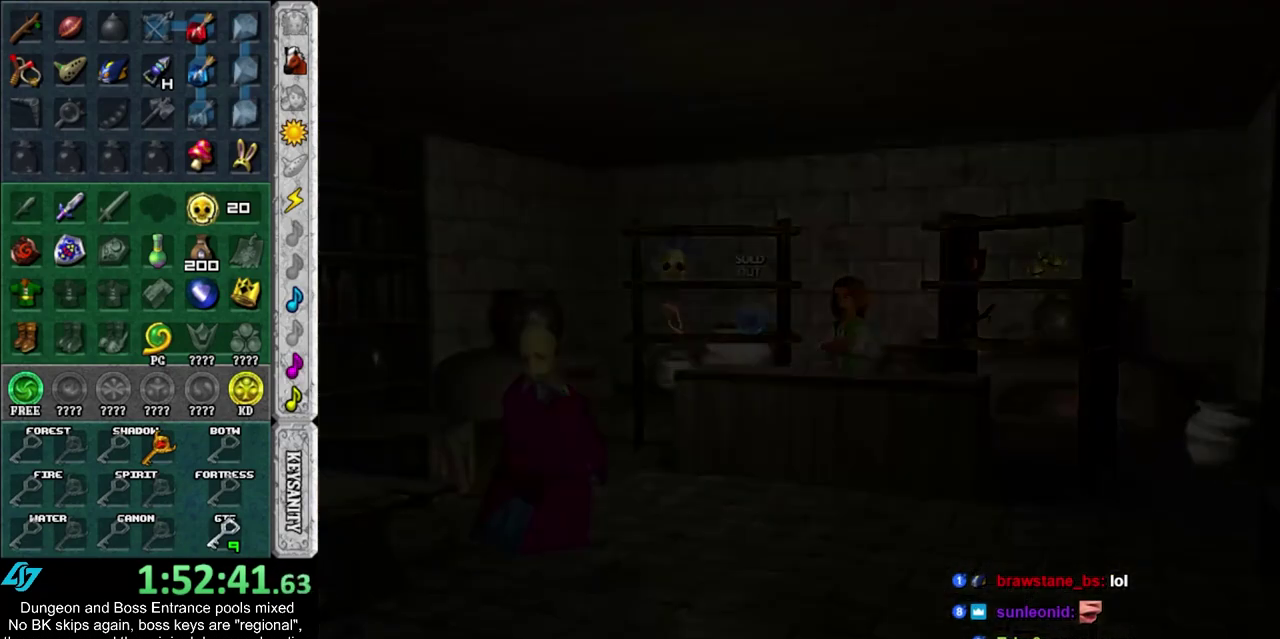
{"dt_ms": 400, "buttons": [], "left_stick": "up", "right_stick": "center", "events": [[217, "left_stick", "up"]]}
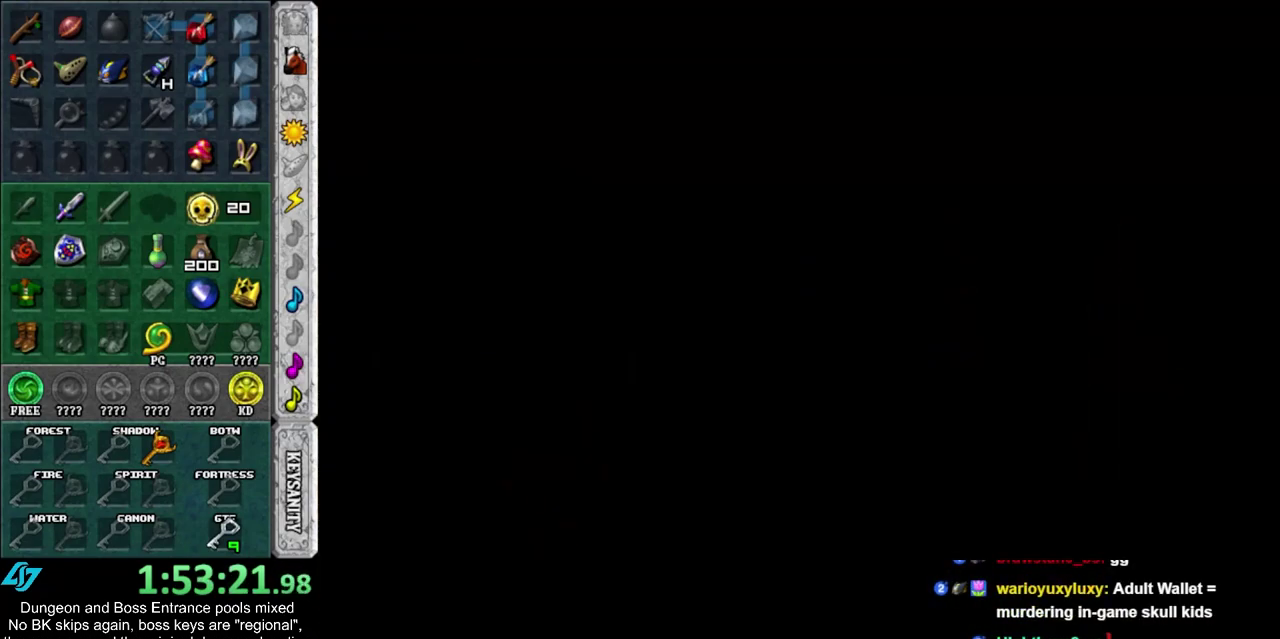
{"dt_ms": 500, "buttons": [], "left_stick": "up", "right_stick": "center", "events": []}
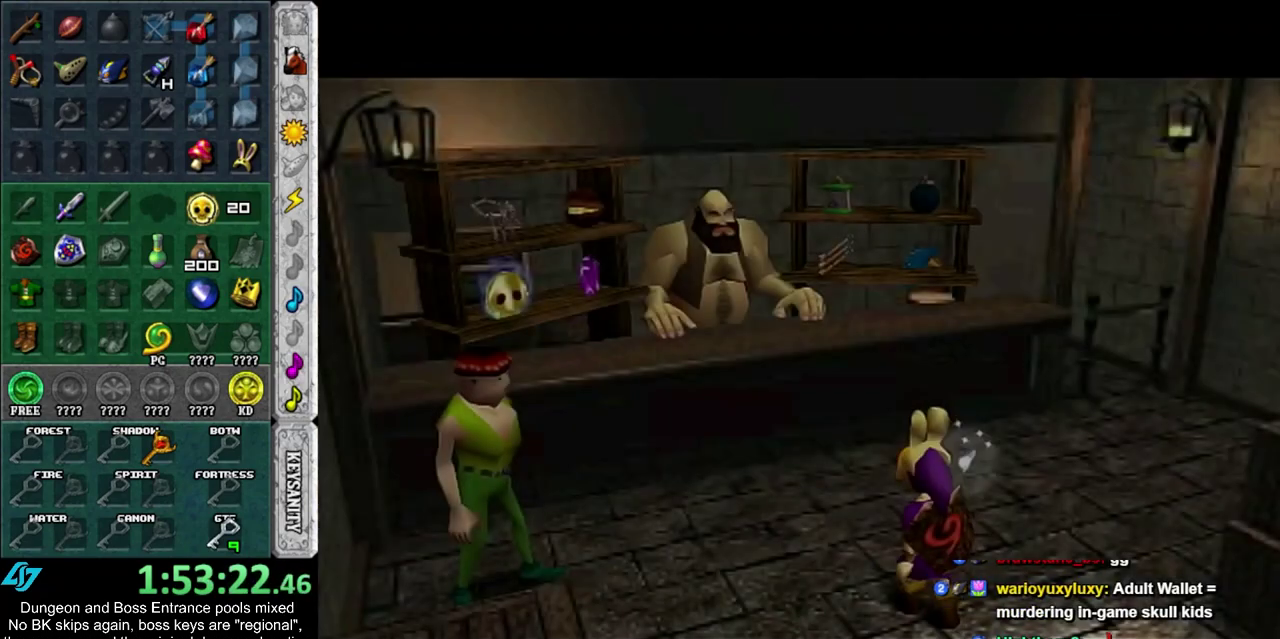
{"dt_ms": 300, "buttons": [], "left_stick": "up", "right_stick": "center", "events": []}
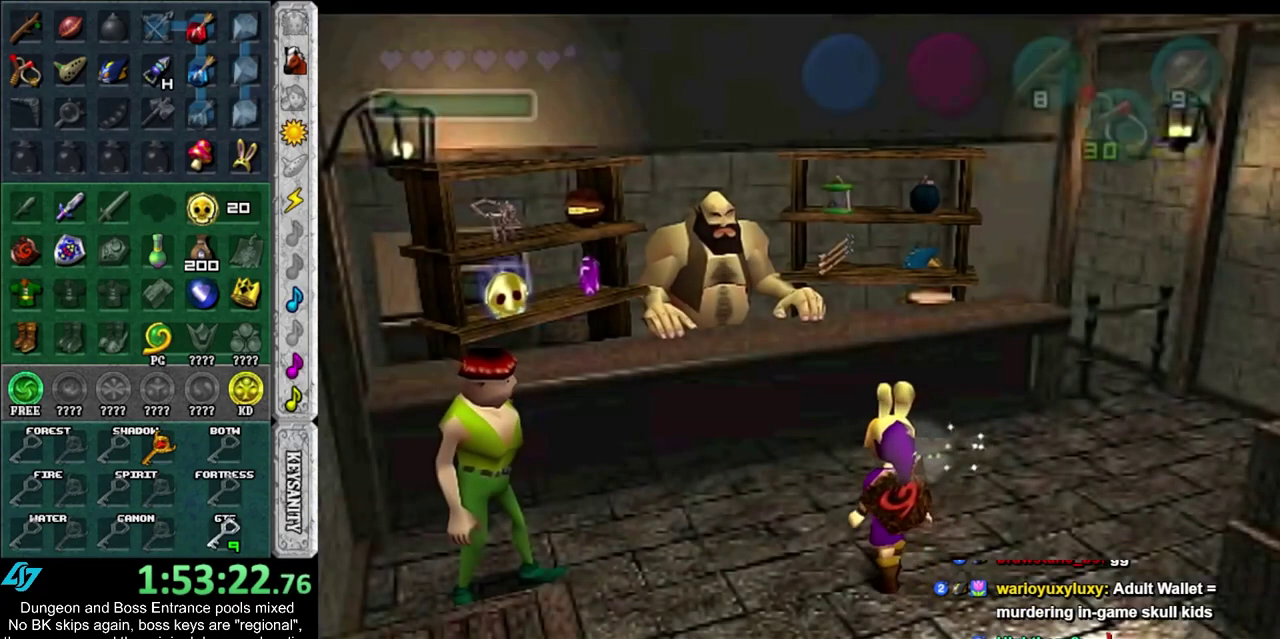
{"dt_ms": 400, "buttons": [], "left_stick": "center", "right_stick": "center", "events": [[150, "left_stick", "up-left"], [300, "CROSS", "down"], [300, "left_stick", "up"], [367, "CROSS", "up"], [367, "left_stick", "center"]]}
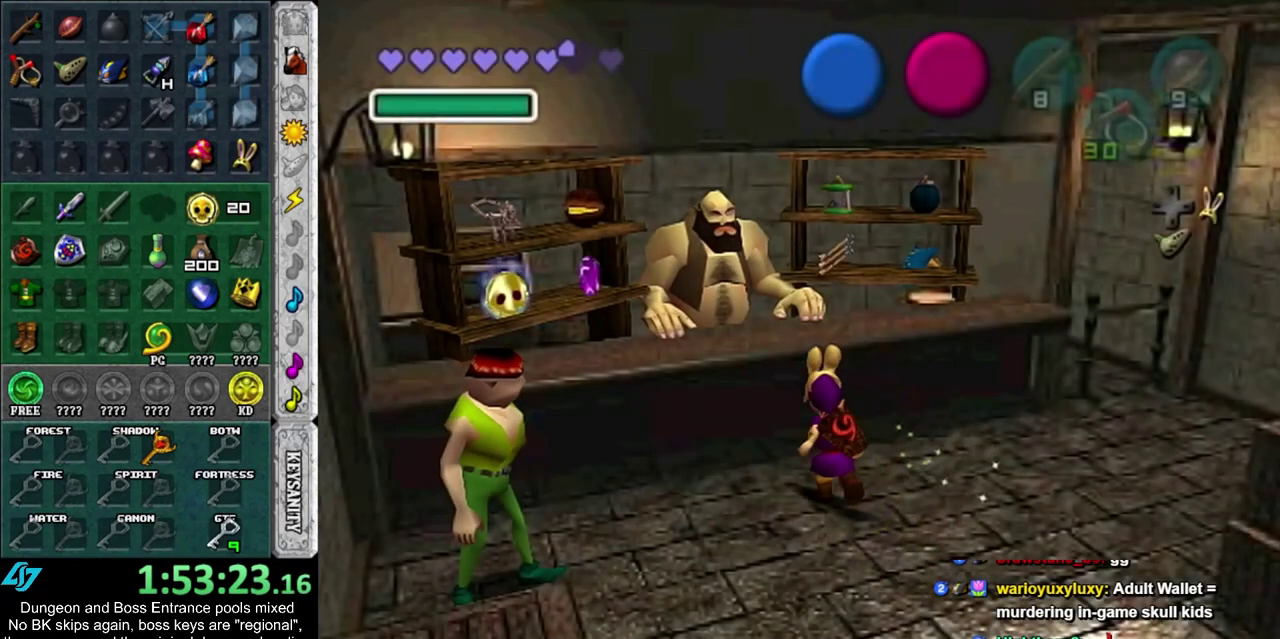
{"dt_ms": 300, "buttons": [], "left_stick": "left", "right_stick": "center", "events": [[50, "CROSS", "down"], [117, "CROSS", "up"], [183, "CROSS", "down"], [267, "CROSS", "up"], [300, "left_stick", "left"]]}
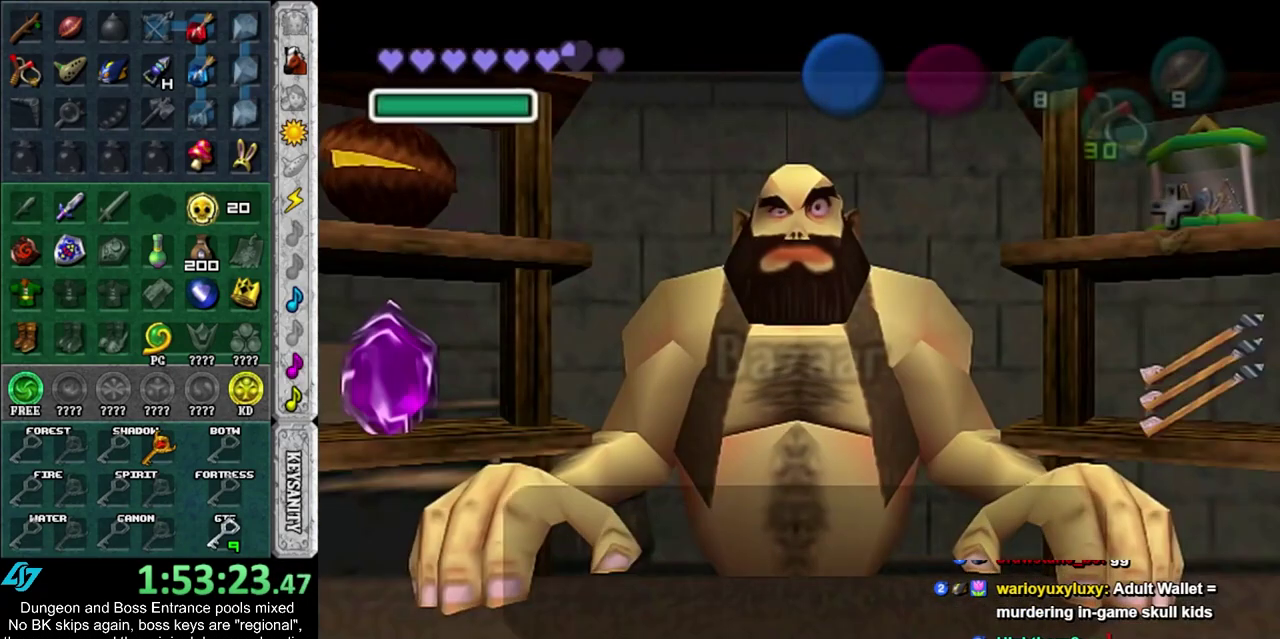
{"dt_ms": 500, "buttons": [], "left_stick": "left", "right_stick": "center", "events": [[283, "CROSS", "down"], [383, "CROSS", "up"]]}
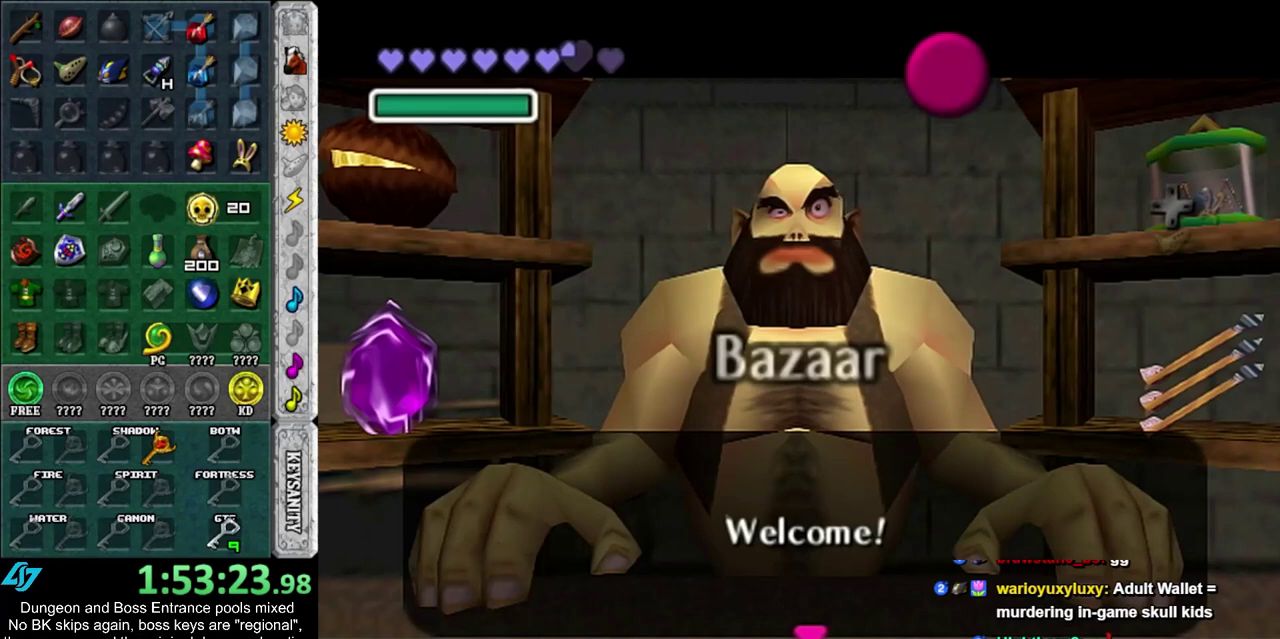
{"dt_ms": 500, "buttons": [], "left_stick": "left", "right_stick": "center", "events": []}
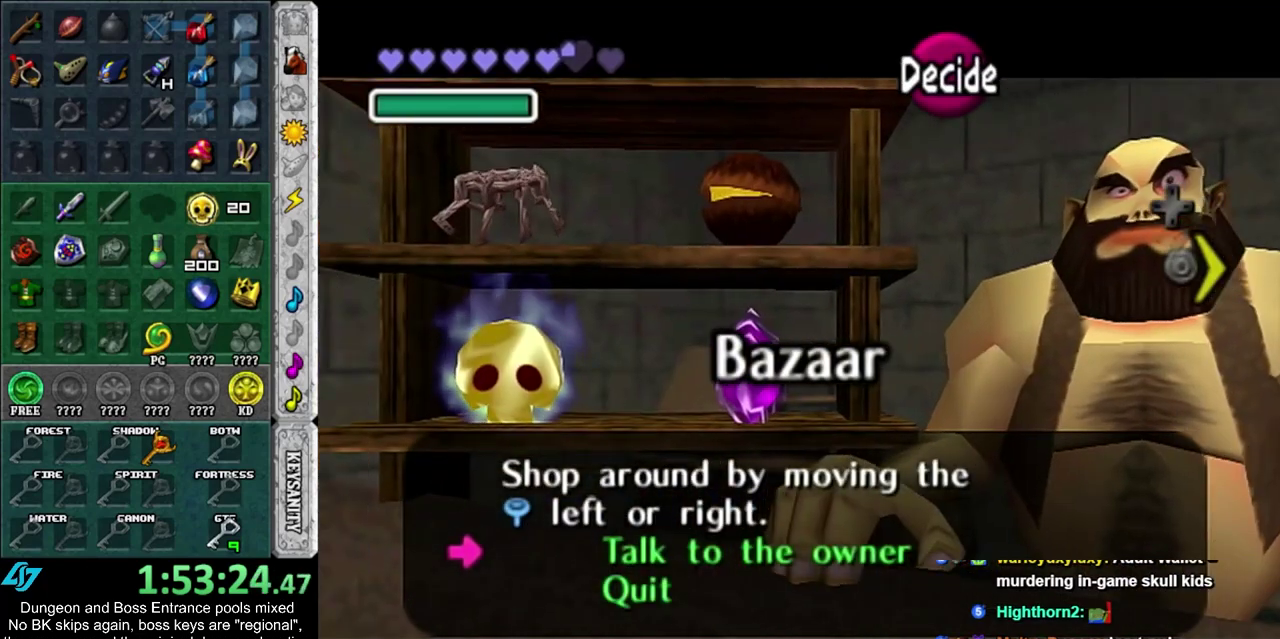
{"dt_ms": 600, "buttons": [], "left_stick": "center", "right_stick": "center", "events": [[33, "left_stick", "center"], [317, "left_stick", "up-left"], [567, "left_stick", "center"]]}
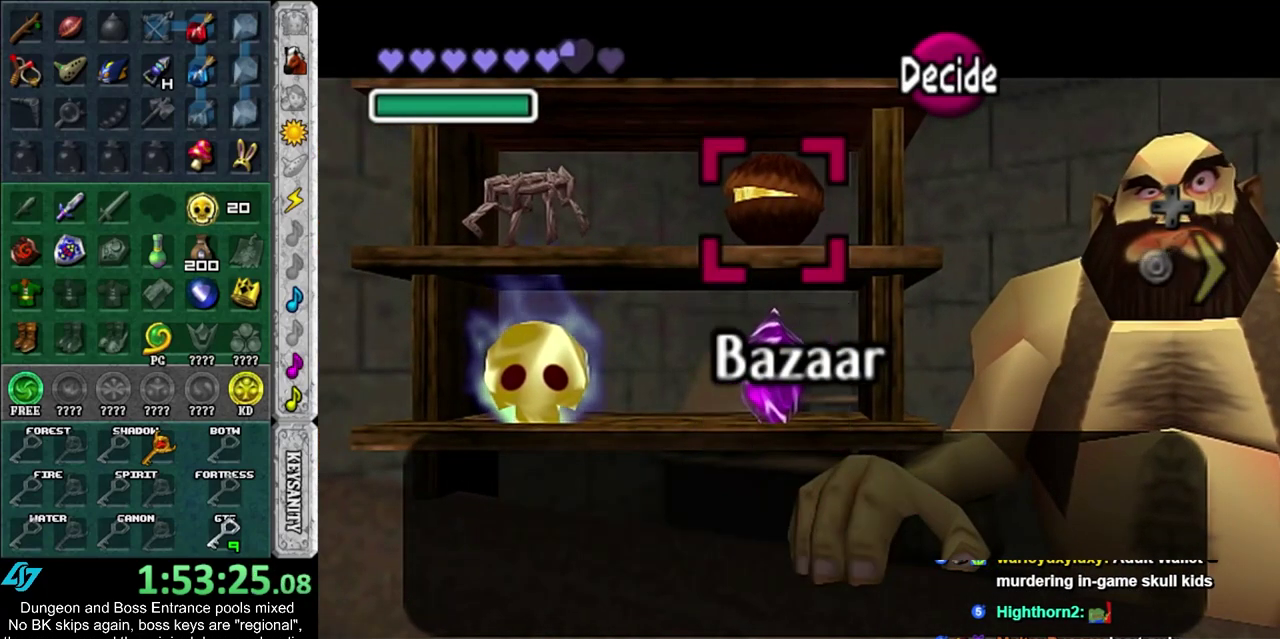
{"dt_ms": 400, "buttons": [], "left_stick": "center", "right_stick": "center", "events": [[33, "CROSS", "down"], [100, "CROSS", "up"]]}
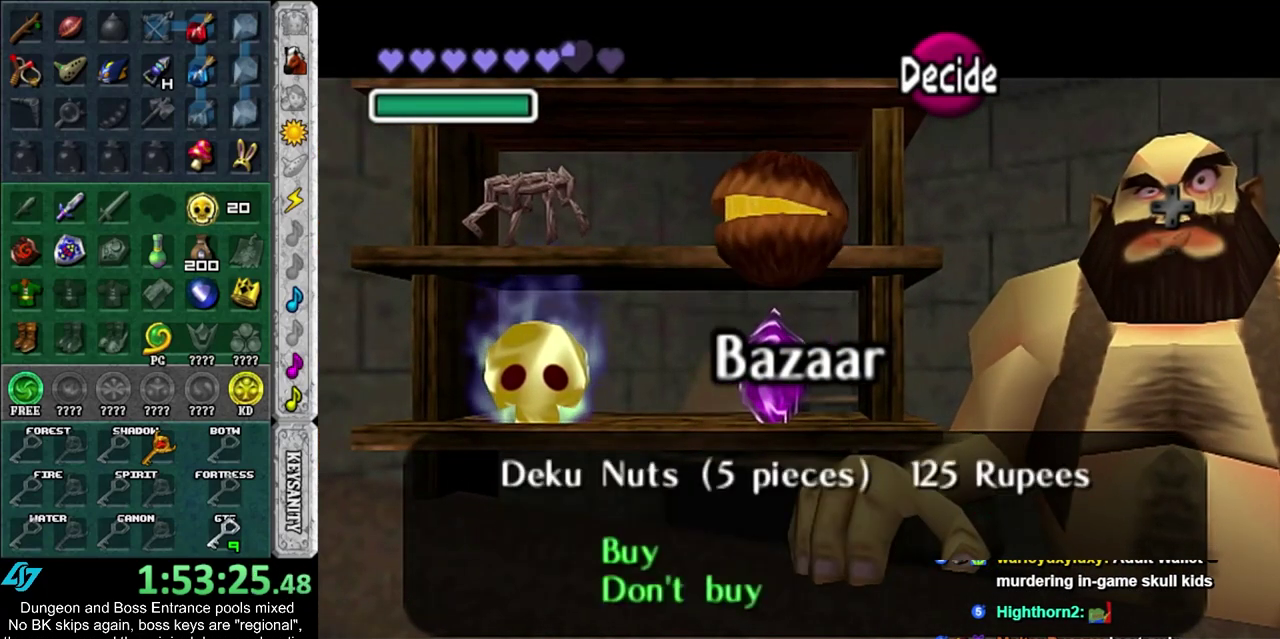
{"dt_ms": 300, "buttons": [], "left_stick": "center", "right_stick": "center", "events": [[167, "SQUARE", "down"], [250, "SQUARE", "up"]]}
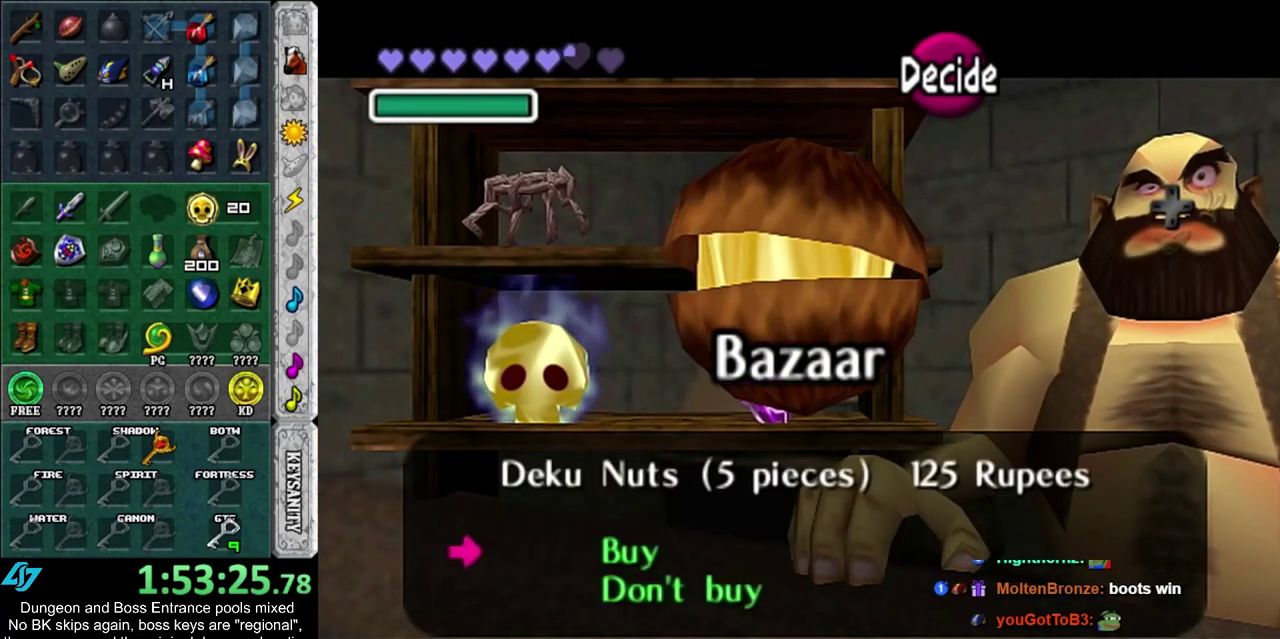
{"dt_ms": 500, "buttons": [], "left_stick": "left", "right_stick": "center", "events": [[150, "left_stick", "left"], [400, "left_stick", "center"], [450, "left_stick", "left"]]}